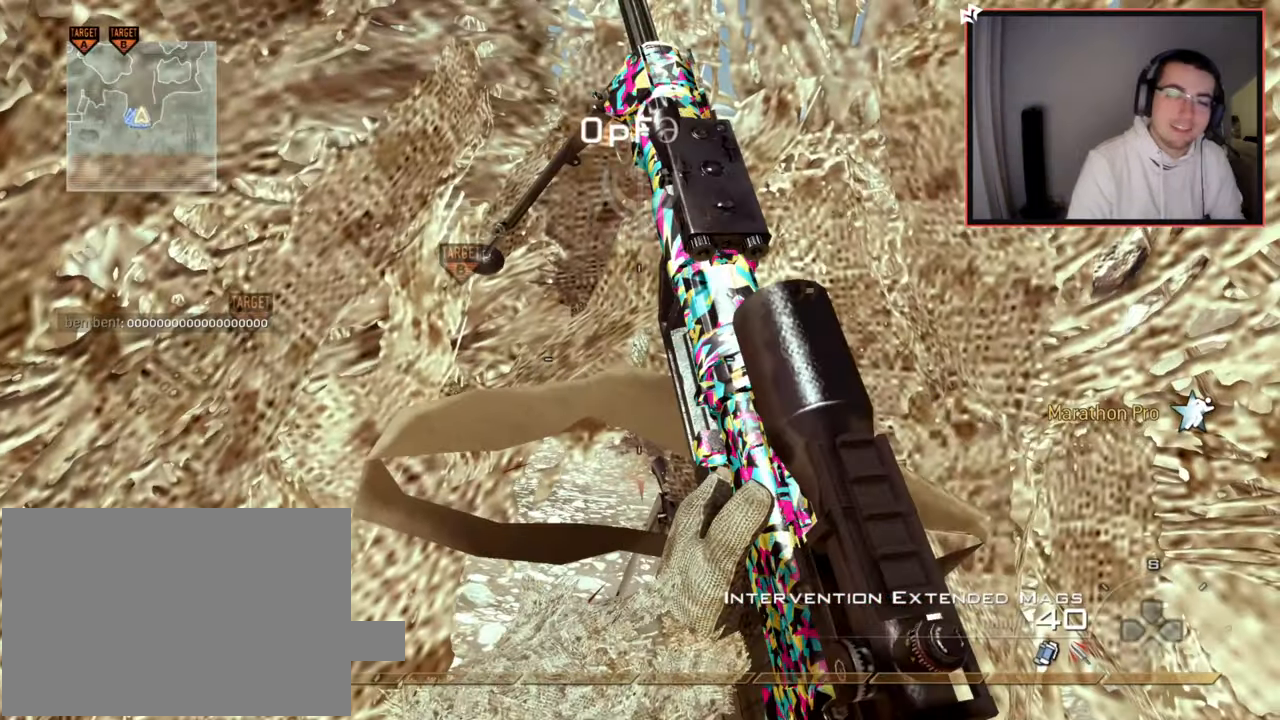
Gameplay with a controller (PlayStation layout); each line is a JSON object with the inputs held at the frame after it. "events" lists button and stick changes between this image and that frame as [ms after this image, input, new state], when the widget could be followed in between.
{"buttons": ["TRIANGLE", "L3"], "left_stick": "up", "right_stick": "center", "events": [[67, "left_stick", "up-right"], [100, "TRIANGLE", "down"], [200, "TRIANGLE", "up"], [317, "L3", "down"], [317, "left_stick", "up"], [501, "TRIANGLE", "down"]]}
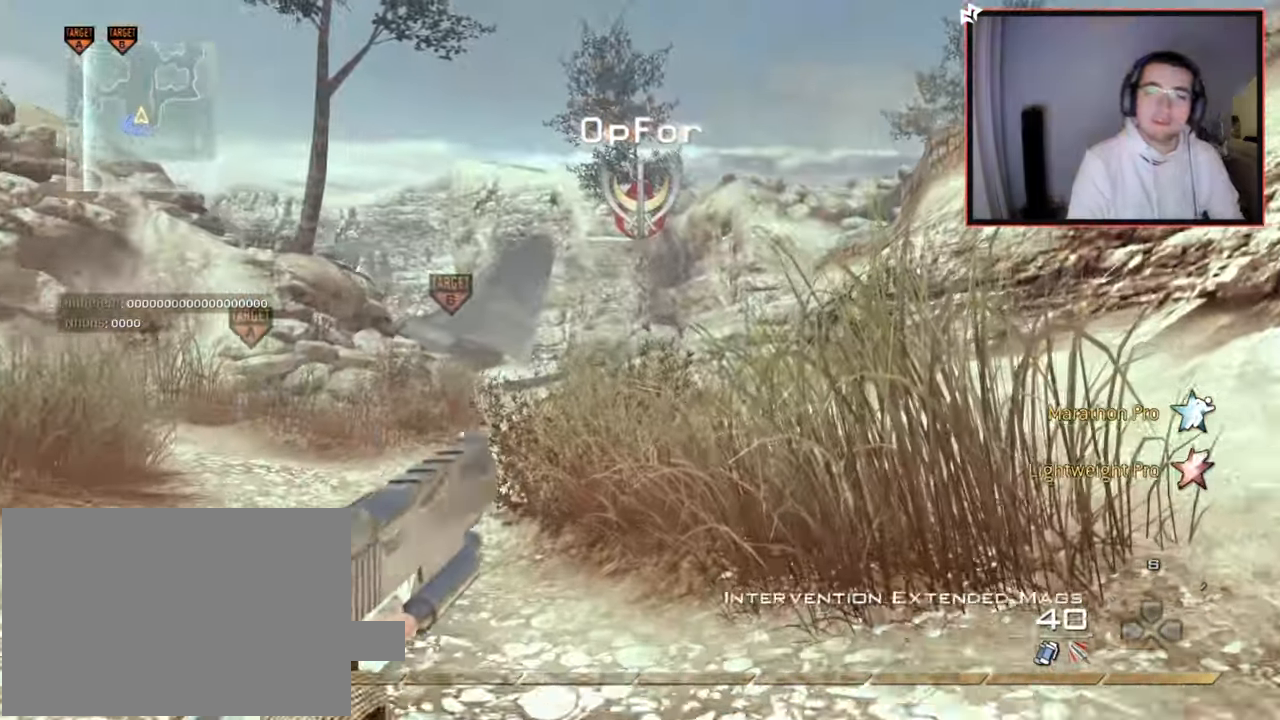
{"buttons": ["TRIANGLE"], "left_stick": "up", "right_stick": "center", "events": [[33, "L3", "up"], [66, "TRIANGLE", "up"], [484, "TRIANGLE", "down"]]}
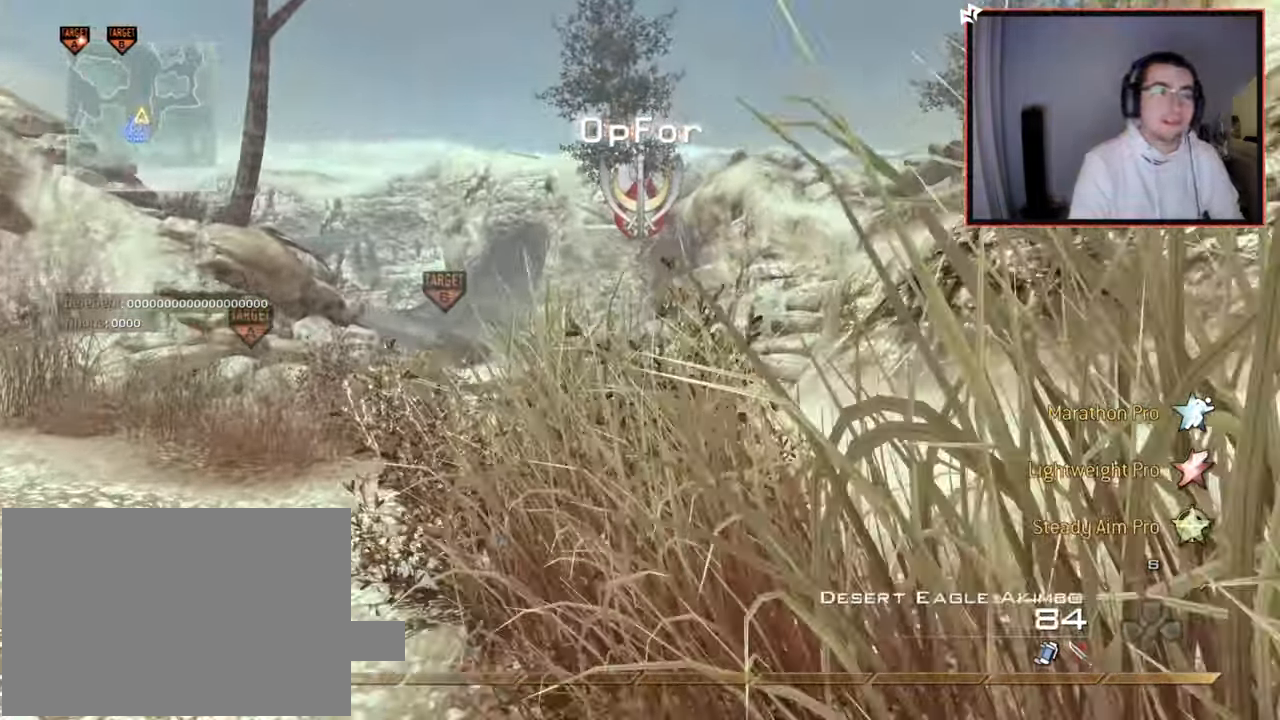
{"buttons": ["TRIANGLE"], "left_stick": "up", "right_stick": "center", "events": [[50, "TRIANGLE", "up"], [117, "TRIANGLE", "down"], [217, "TRIANGLE", "up"], [451, "TRIANGLE", "down"]]}
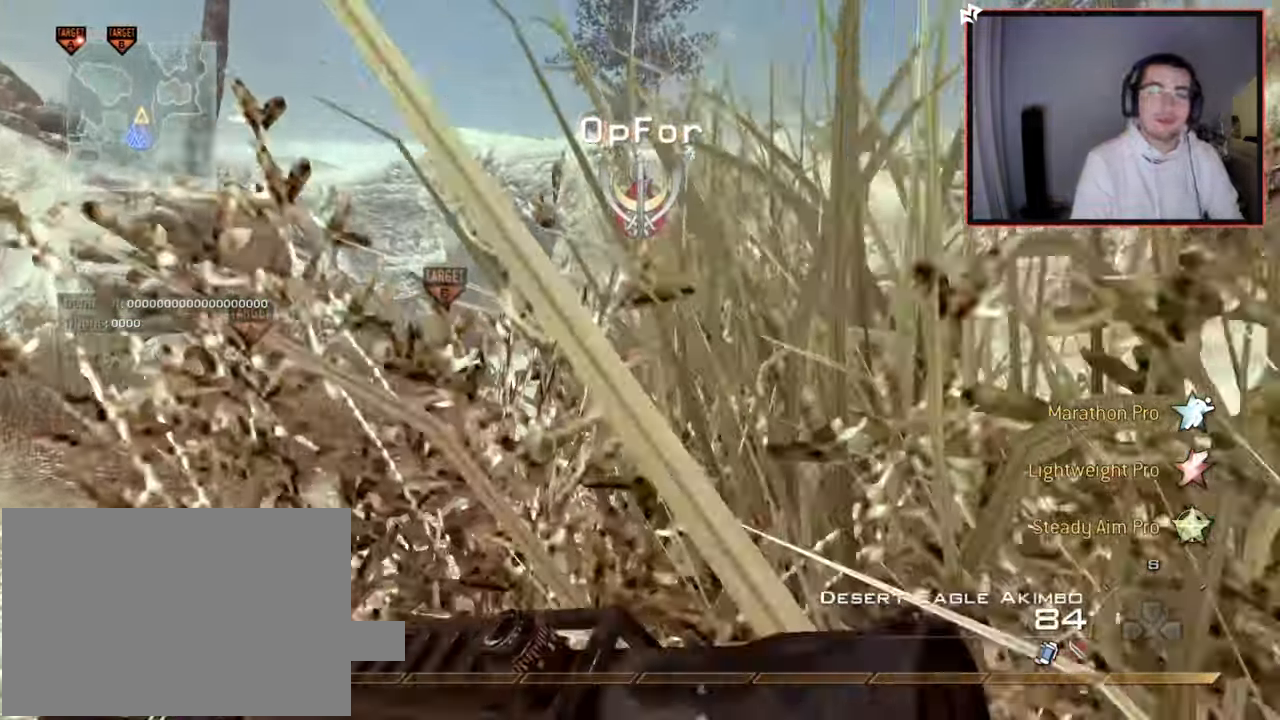
{"buttons": [], "left_stick": "up", "right_stick": "center", "events": [[50, "TRIANGLE", "up"], [283, "TRIANGLE", "down"], [383, "TRIANGLE", "up"]]}
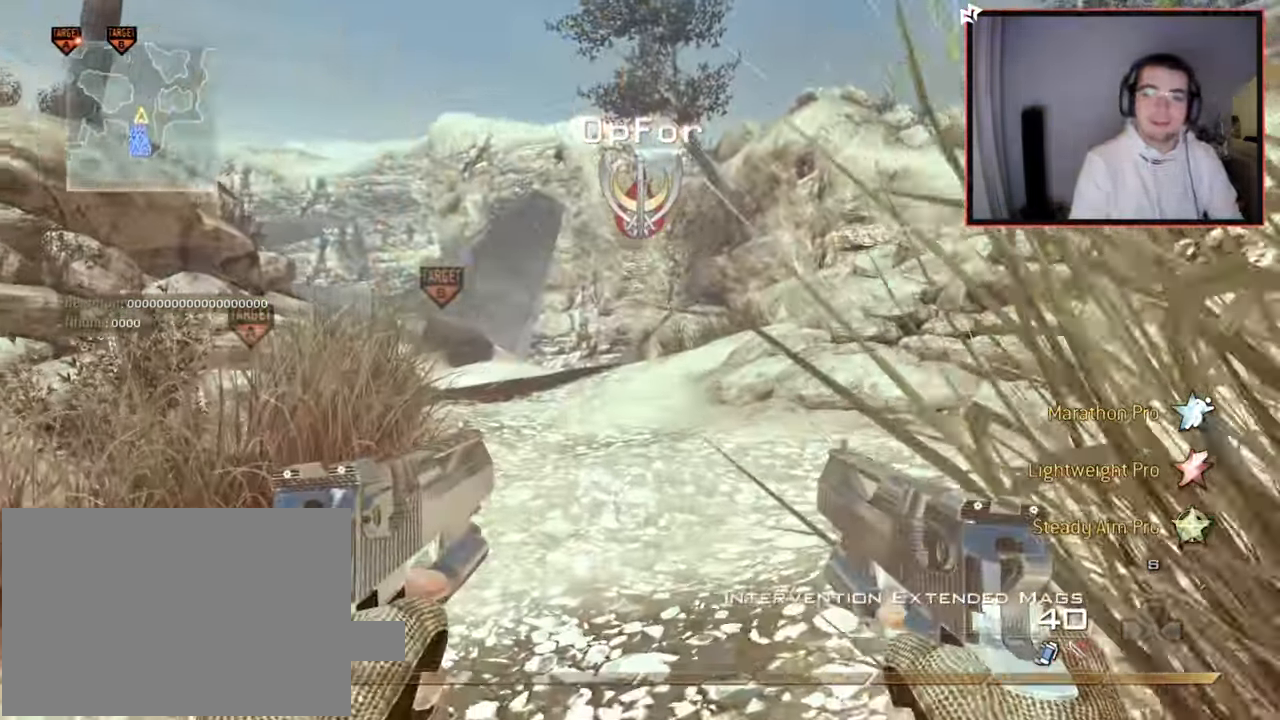
{"buttons": ["TRIANGLE"], "left_stick": "up", "right_stick": "right", "events": [[367, "right_stick", "right"], [484, "TRIANGLE", "down"]]}
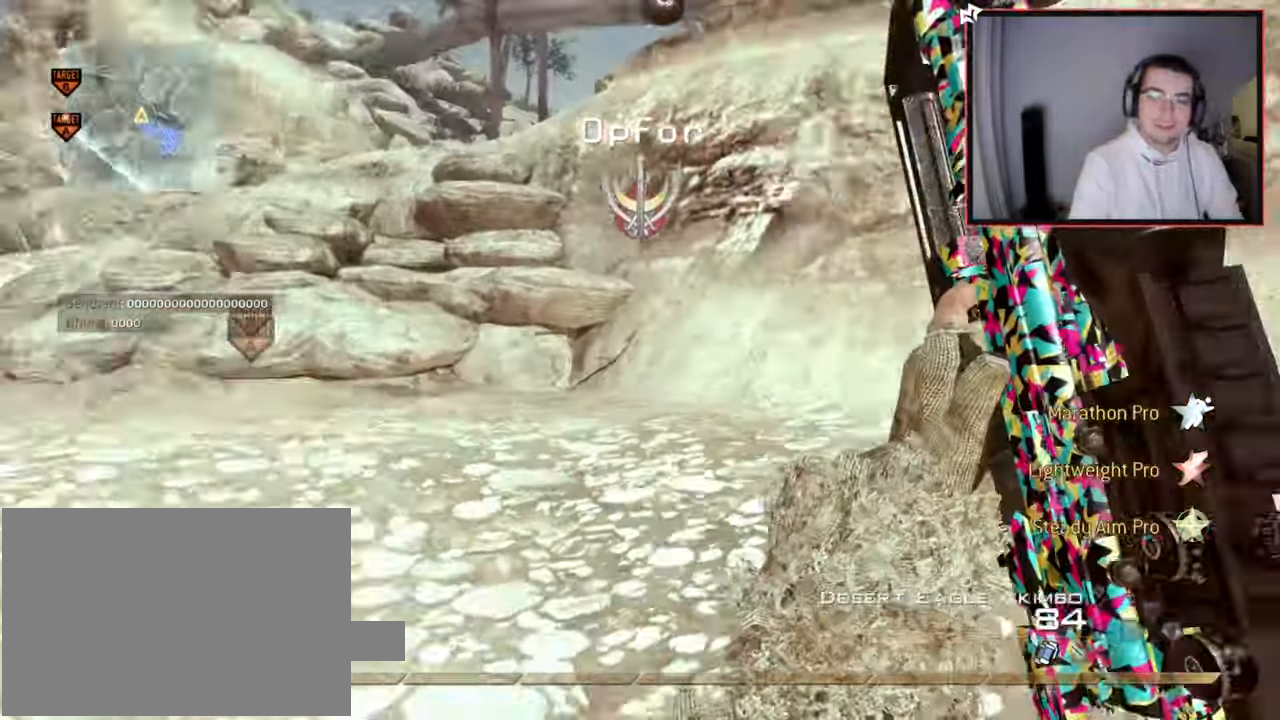
{"buttons": ["L3"], "left_stick": "up", "right_stick": "center", "events": [[100, "left_stick", "up-right"], [250, "TRIANGLE", "up"], [367, "right_stick", "center"], [400, "L3", "down"], [400, "left_stick", "up"]]}
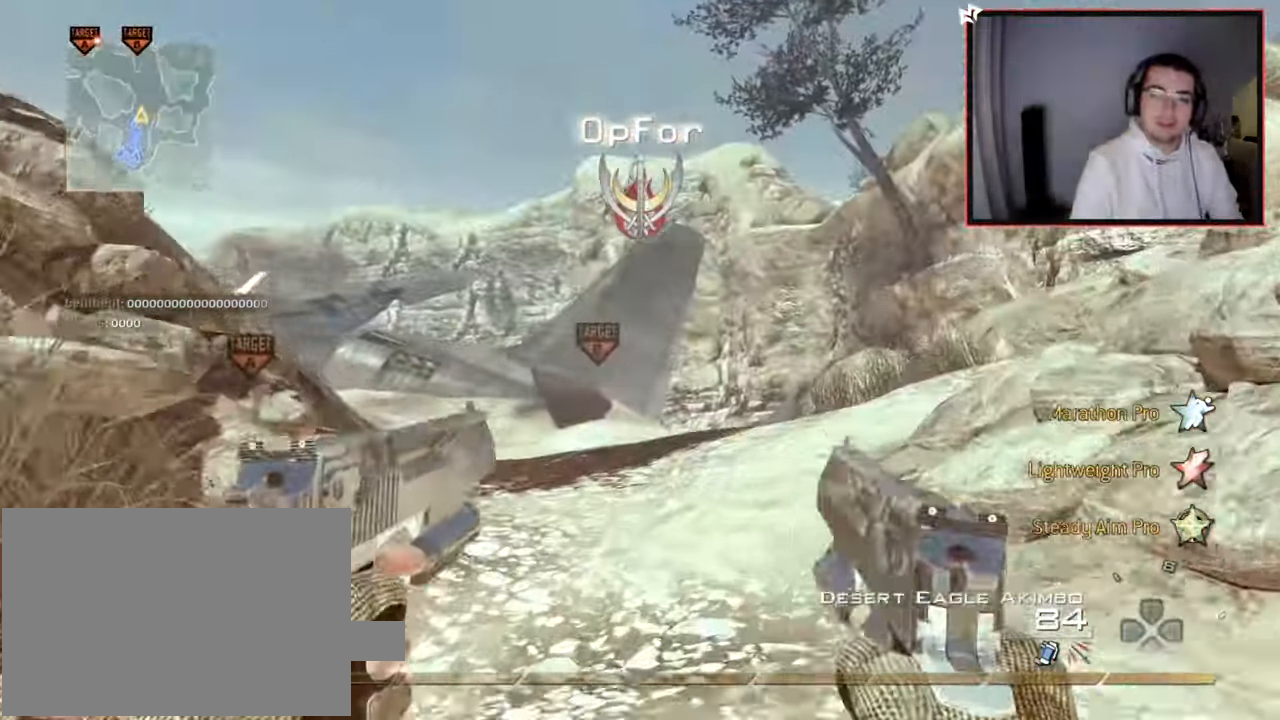
{"buttons": [], "left_stick": "up", "right_stick": "right", "events": [[67, "right_stick", "left"], [167, "right_stick", "center"], [234, "L3", "up"], [401, "right_stick", "right"]]}
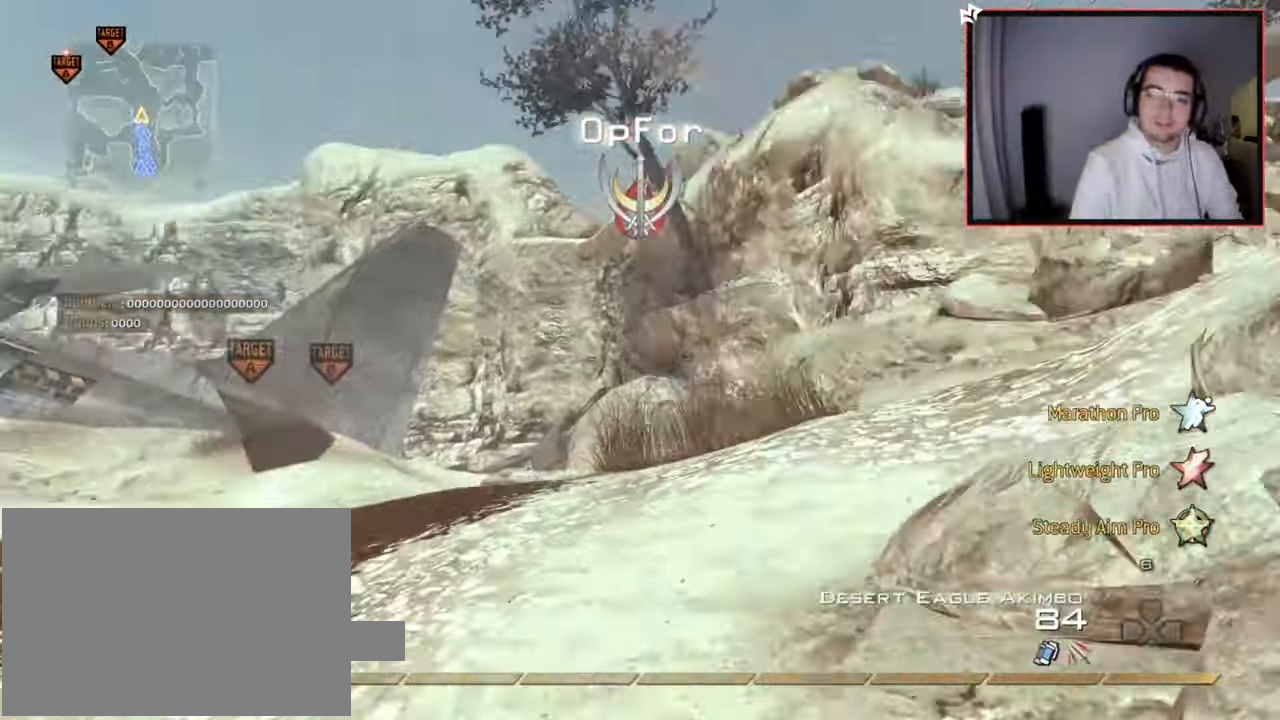
{"buttons": ["L3"], "left_stick": "up-right", "right_stick": "right", "events": [[33, "TRIANGLE", "down"], [150, "left_stick", "up-right"], [183, "TRIANGLE", "up"], [500, "L3", "down"]]}
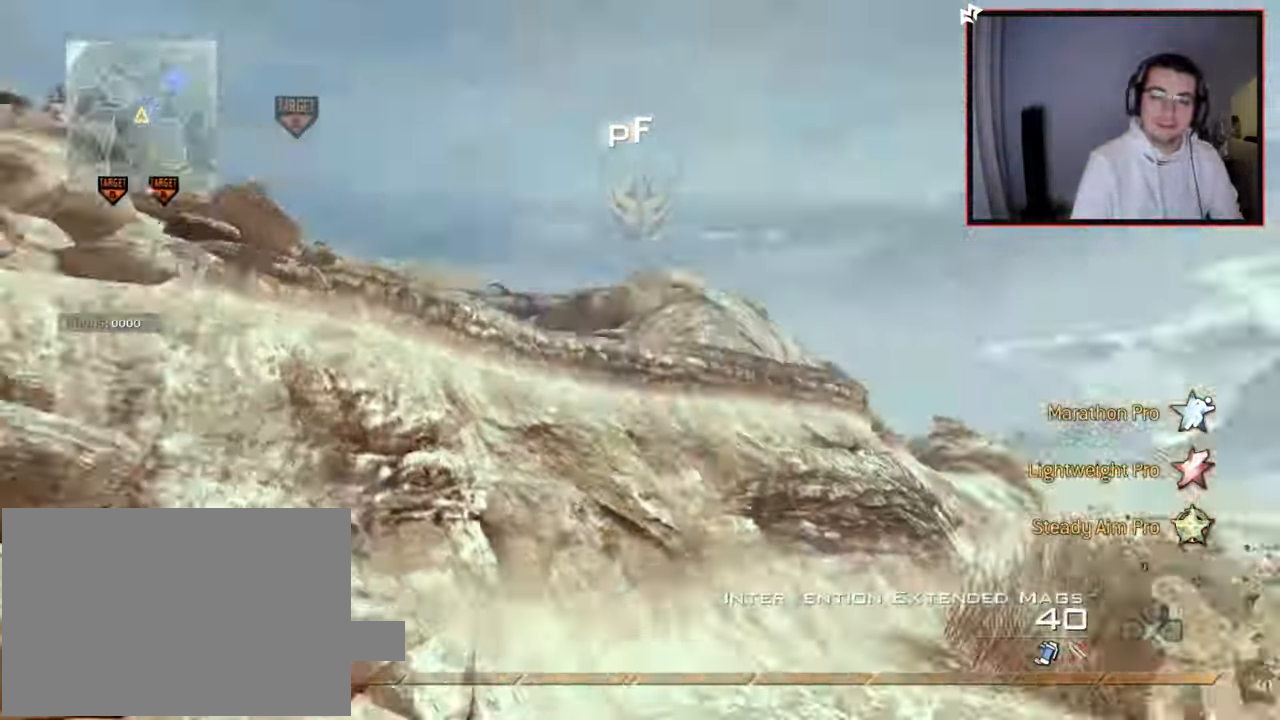
{"buttons": [], "left_stick": "up-right", "right_stick": "center", "events": [[100, "TRIANGLE", "down"], [134, "L3", "up"], [184, "TRIANGLE", "up"], [234, "TRIANGLE", "down"], [234, "right_stick", "center"], [351, "TRIANGLE", "up"]]}
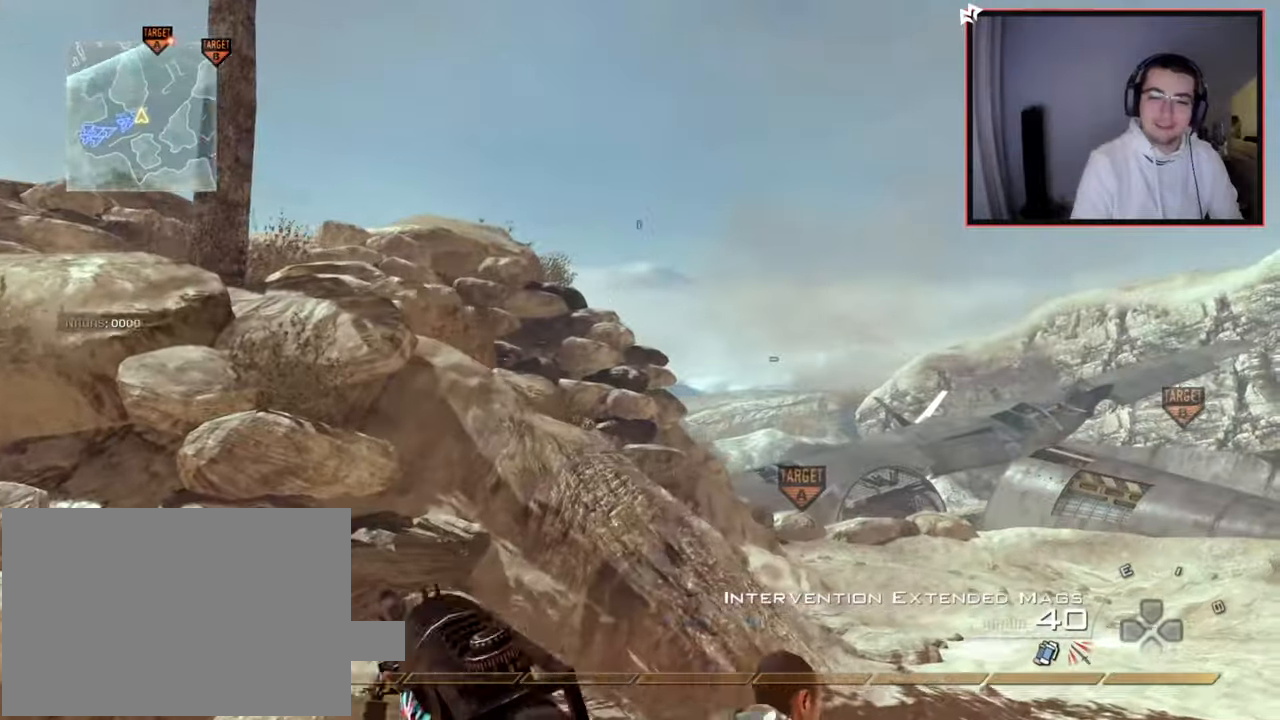
{"buttons": ["CROSS", "R1"], "left_stick": "up", "right_stick": "center", "events": [[83, "right_stick", "up"], [100, "L3", "down"], [183, "right_stick", "center"], [200, "left_stick", "up"], [333, "L3", "up"], [383, "CROSS", "down"], [433, "R1", "down"]]}
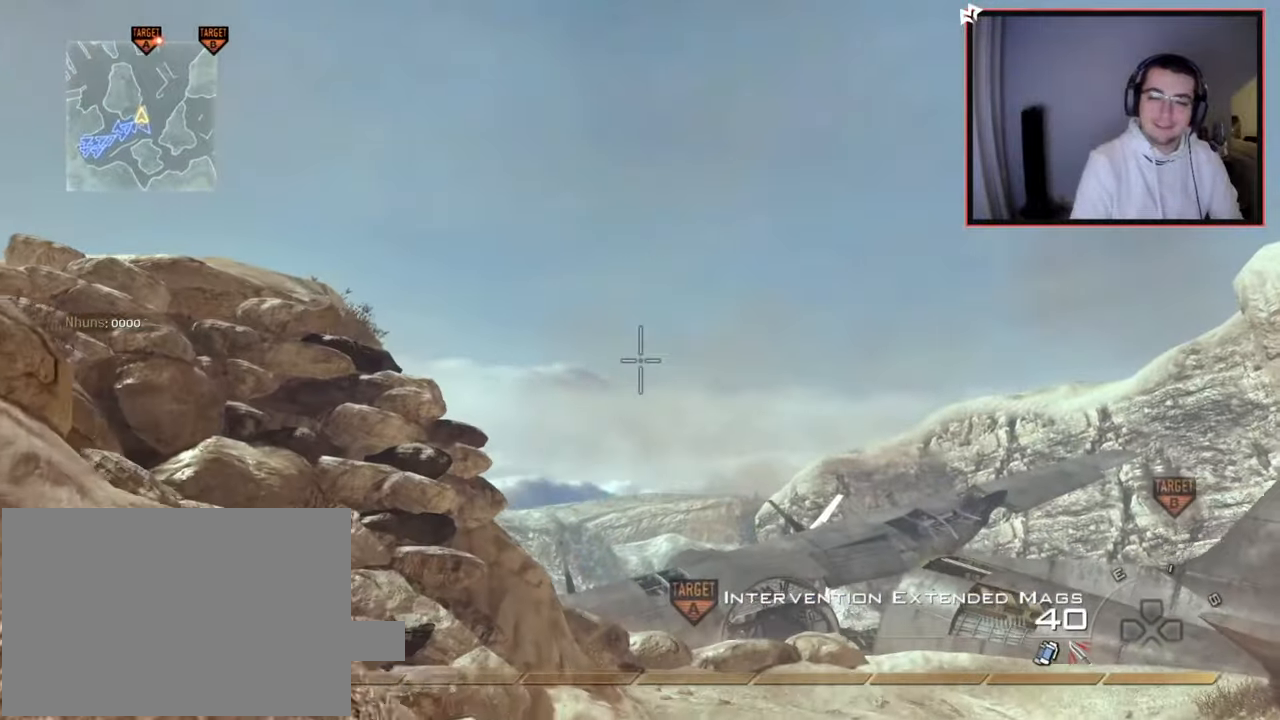
{"buttons": ["R1"], "left_stick": "up", "right_stick": "center", "events": [[17, "CROSS", "up"], [100, "right_stick", "right"], [200, "right_stick", "center"], [434, "right_stick", "right"], [501, "right_stick", "center"]]}
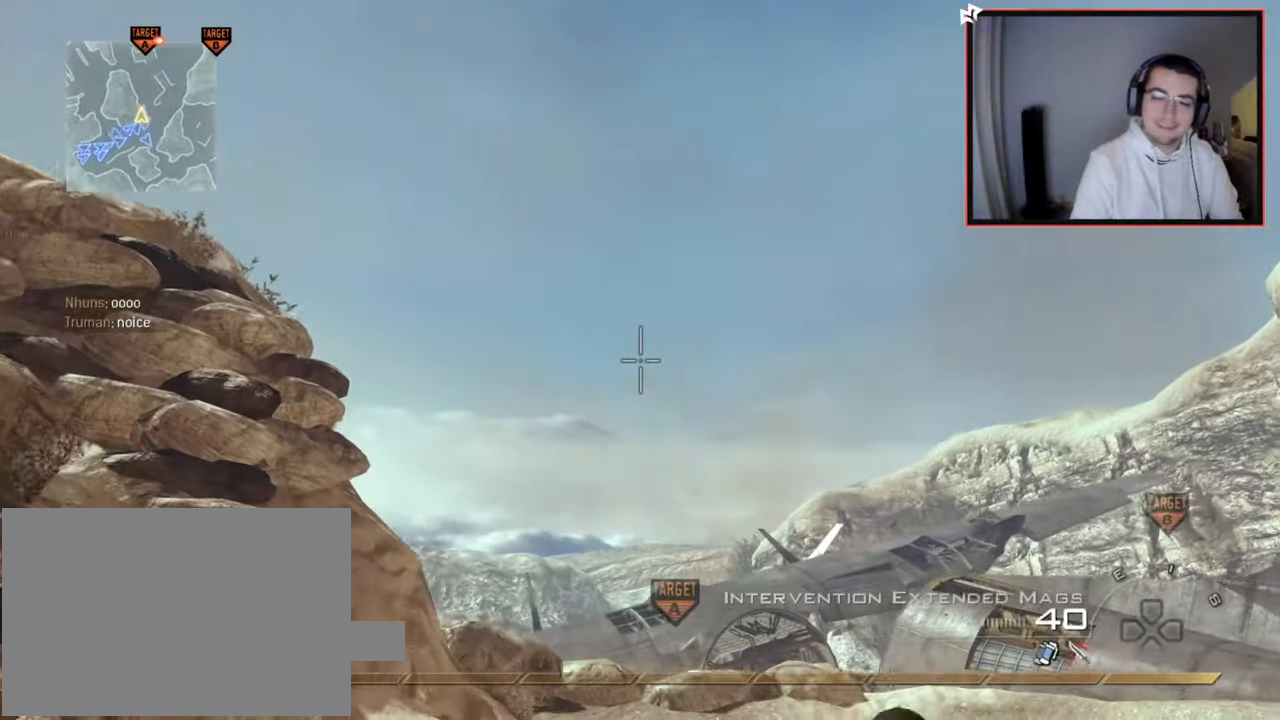
{"buttons": ["R1"], "left_stick": "up", "right_stick": "center", "events": [[283, "right_stick", "right"], [333, "right_stick", "center"]]}
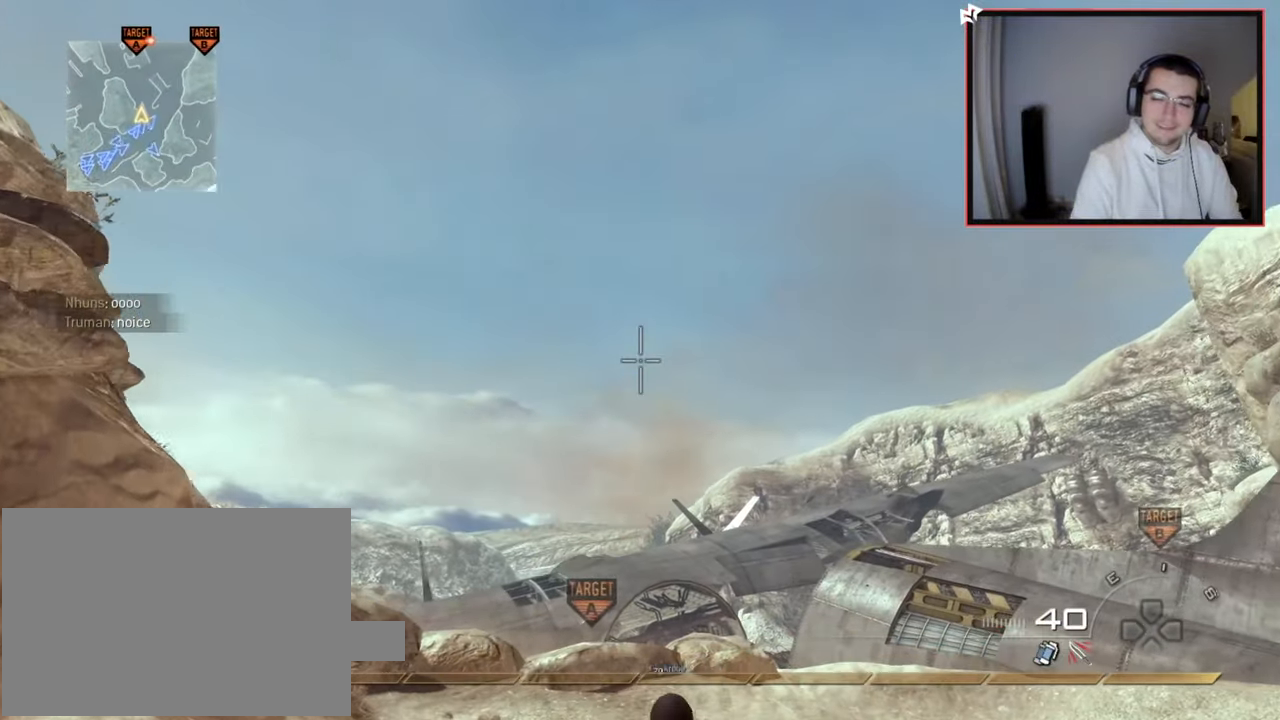
{"buttons": [], "left_stick": "up", "right_stick": "center", "events": [[267, "R1", "up"]]}
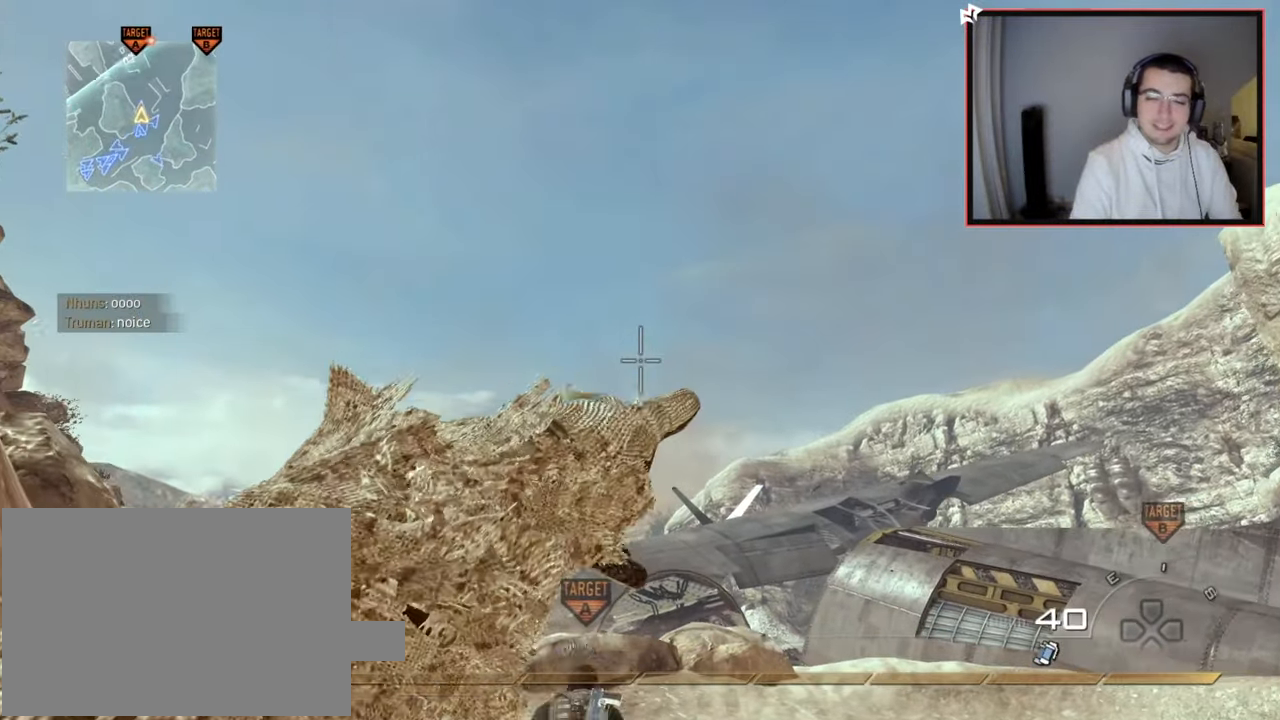
{"buttons": [], "left_stick": "down", "right_stick": "center", "events": [[133, "left_stick", "center"], [133, "right_stick", "down"], [200, "left_stick", "down"], [250, "right_stick", "center"]]}
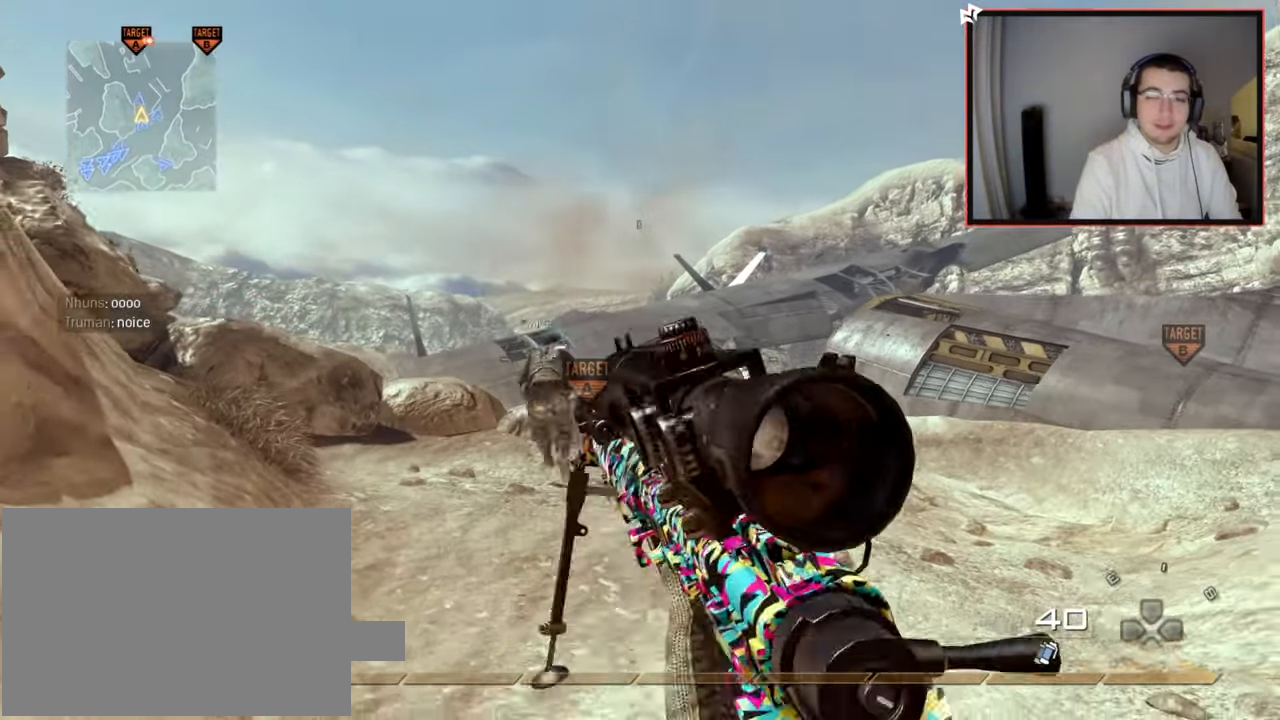
{"buttons": [], "left_stick": "center", "right_stick": "center", "events": [[234, "left_stick", "center"]]}
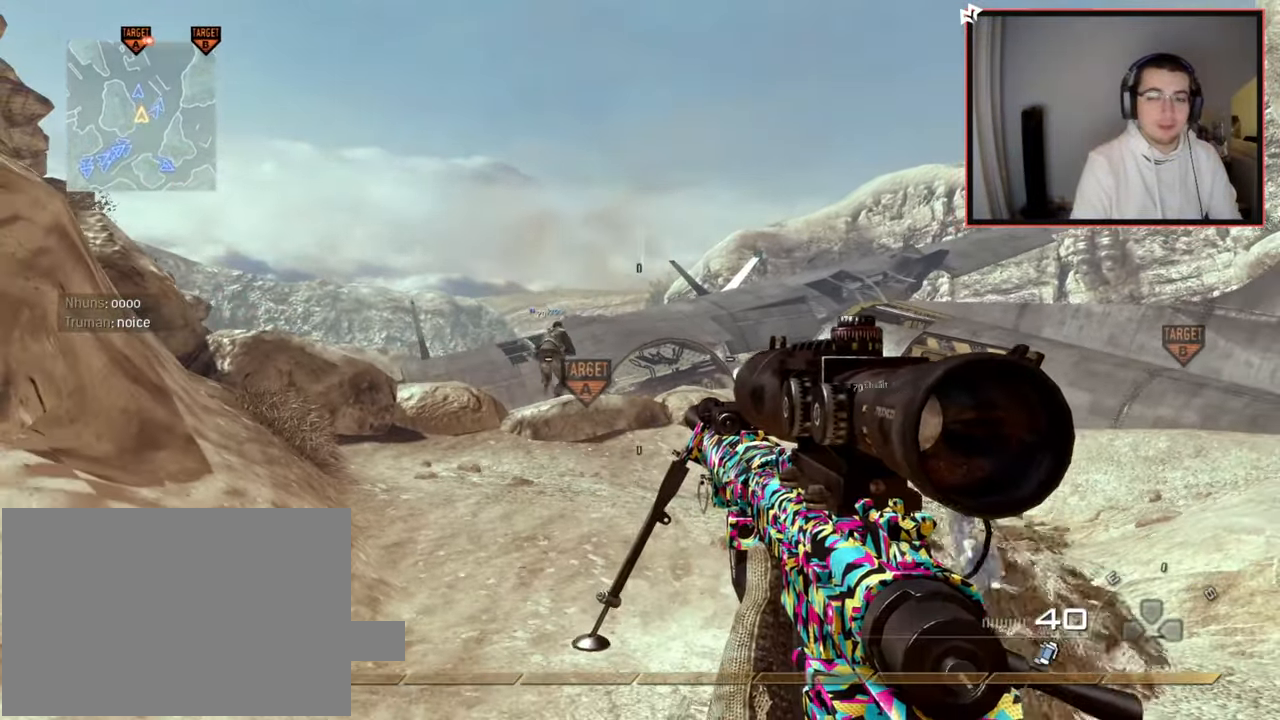
{"buttons": [], "left_stick": "center", "right_stick": "center", "events": []}
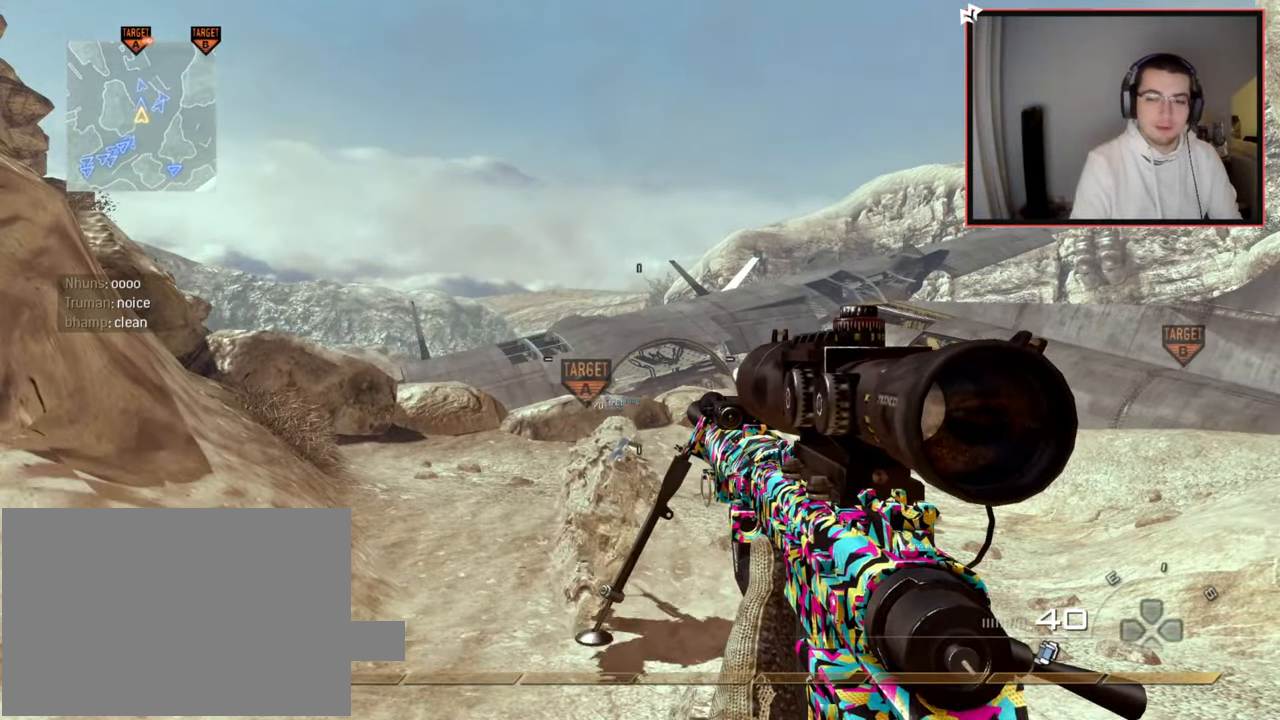
{"buttons": [], "left_stick": "center", "right_stick": "center", "events": []}
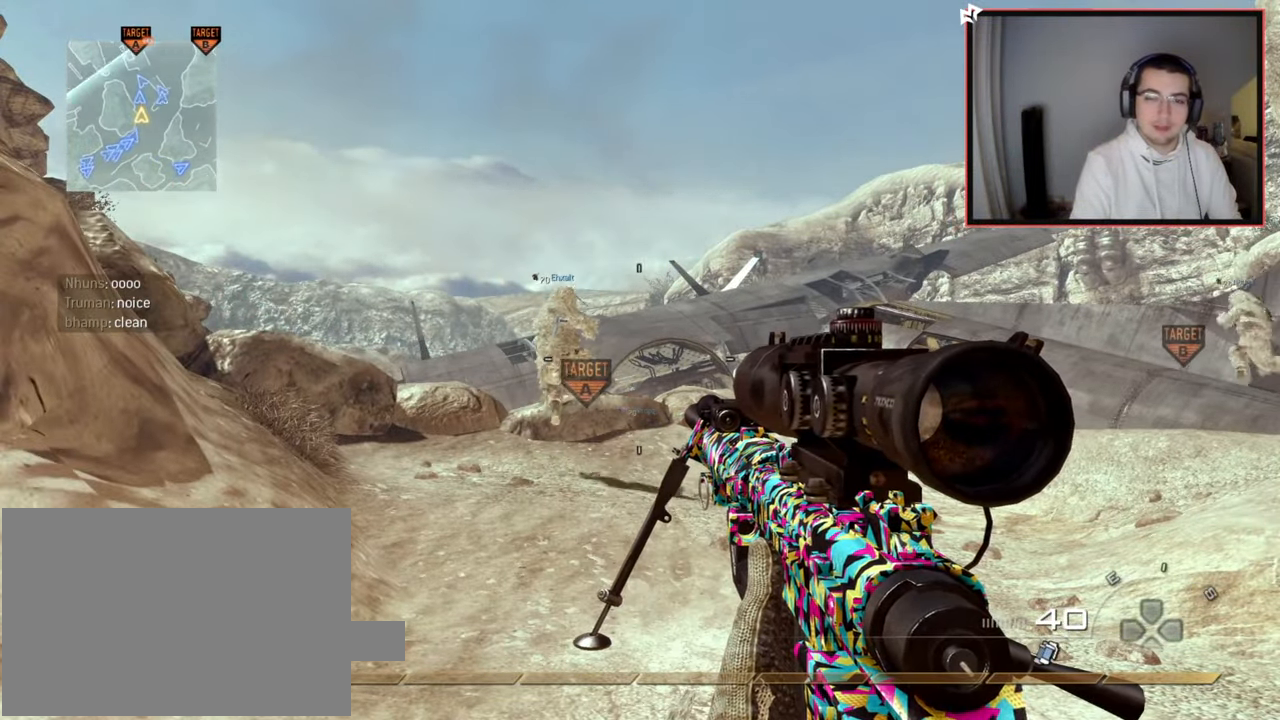
{"buttons": ["L3"], "left_stick": "up", "right_stick": "center", "events": [[233, "left_stick", "up"], [333, "L3", "down"]]}
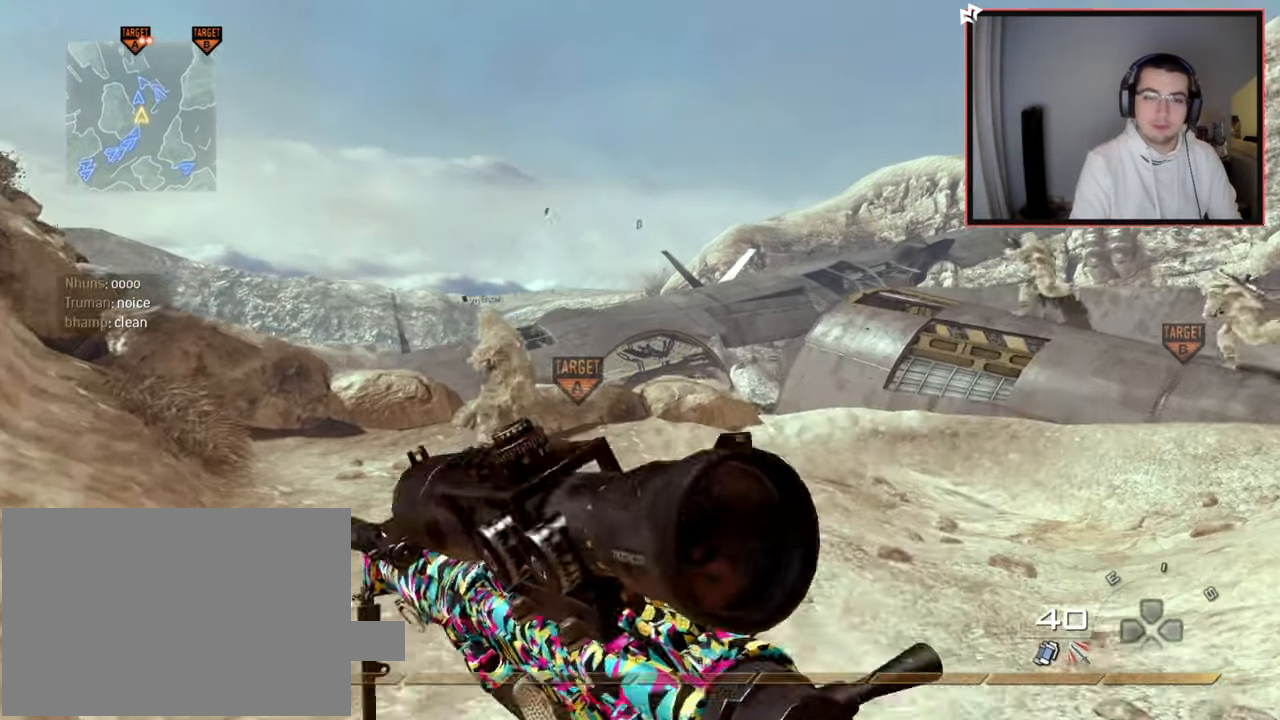
{"buttons": [], "left_stick": "up", "right_stick": "center", "events": [[50, "L3", "up"], [200, "CROSS", "down"], [334, "CROSS", "up"]]}
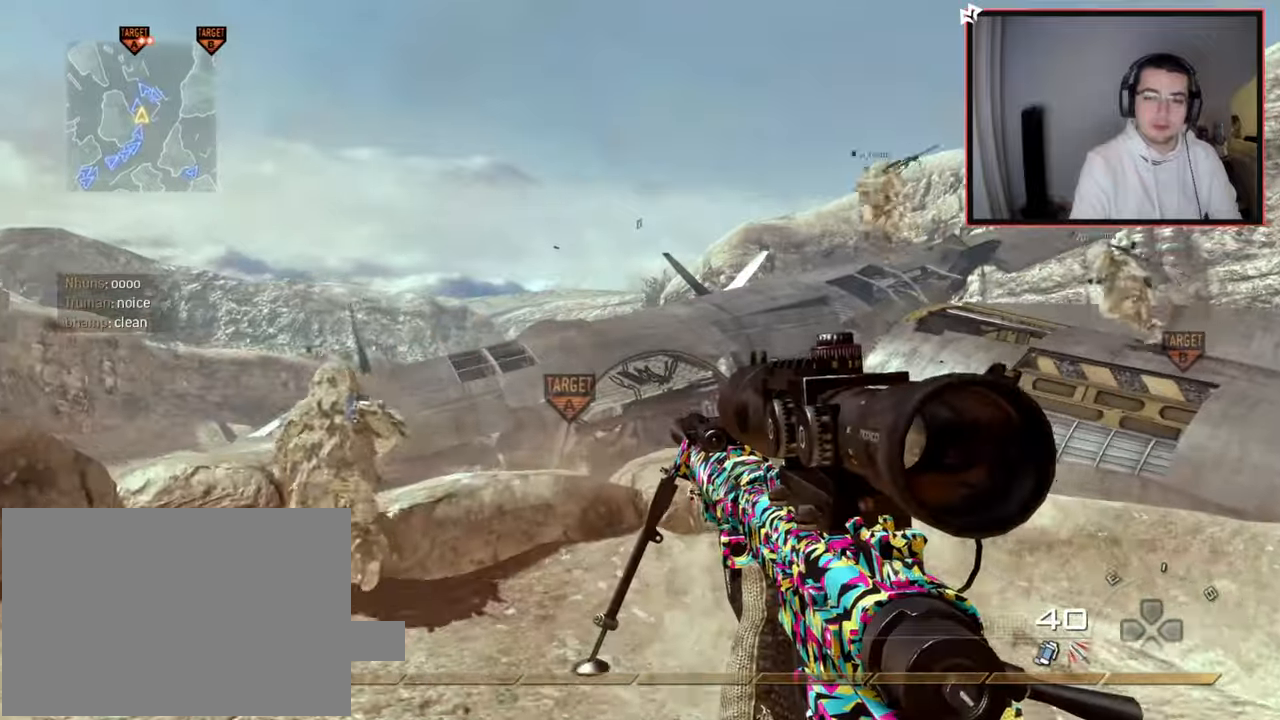
{"buttons": ["L3"], "left_stick": "up", "right_stick": "center", "events": [[50, "R2", "down"], [66, "TRIANGLE", "down"], [83, "L2", "down"], [167, "TRIANGLE", "up"], [183, "R2", "up"], [200, "L2", "up"], [283, "right_stick", "right"], [333, "L3", "down"], [484, "right_stick", "center"]]}
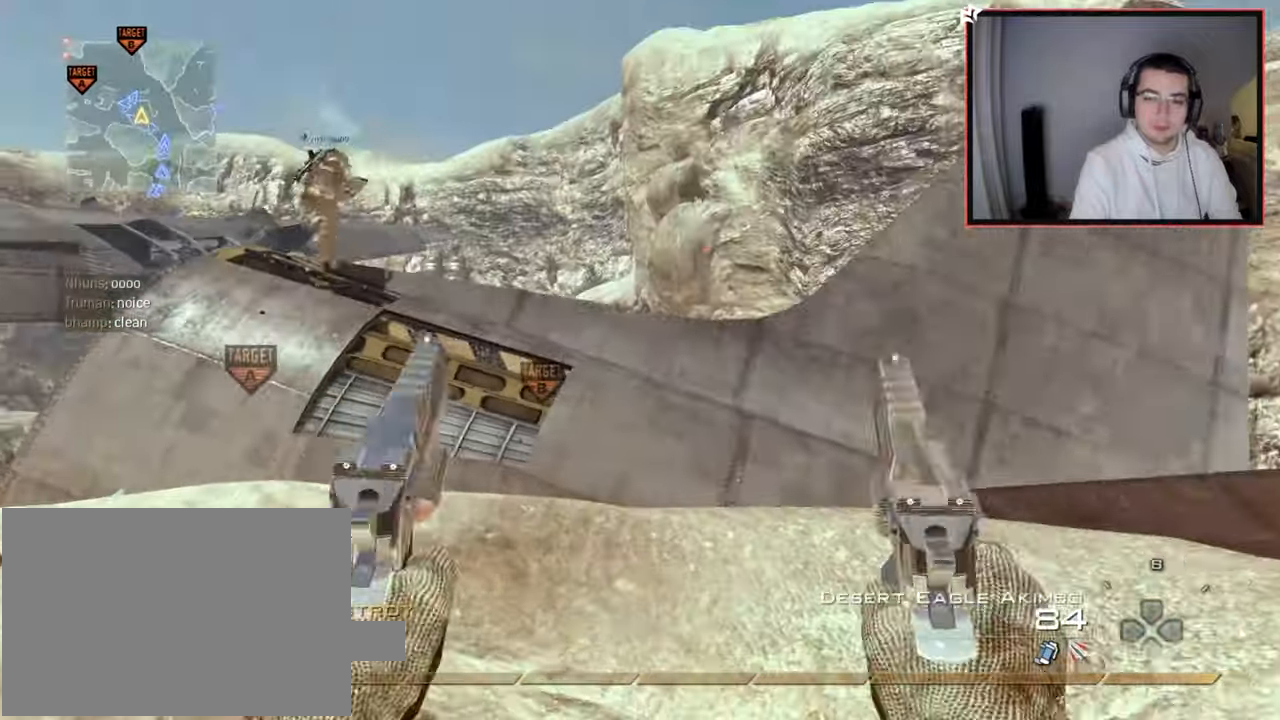
{"buttons": [], "left_stick": "up", "right_stick": "center", "events": [[50, "TRIANGLE", "down"], [67, "L3", "up"], [84, "TRIANGLE", "up"], [217, "right_stick", "right"], [351, "right_stick", "center"]]}
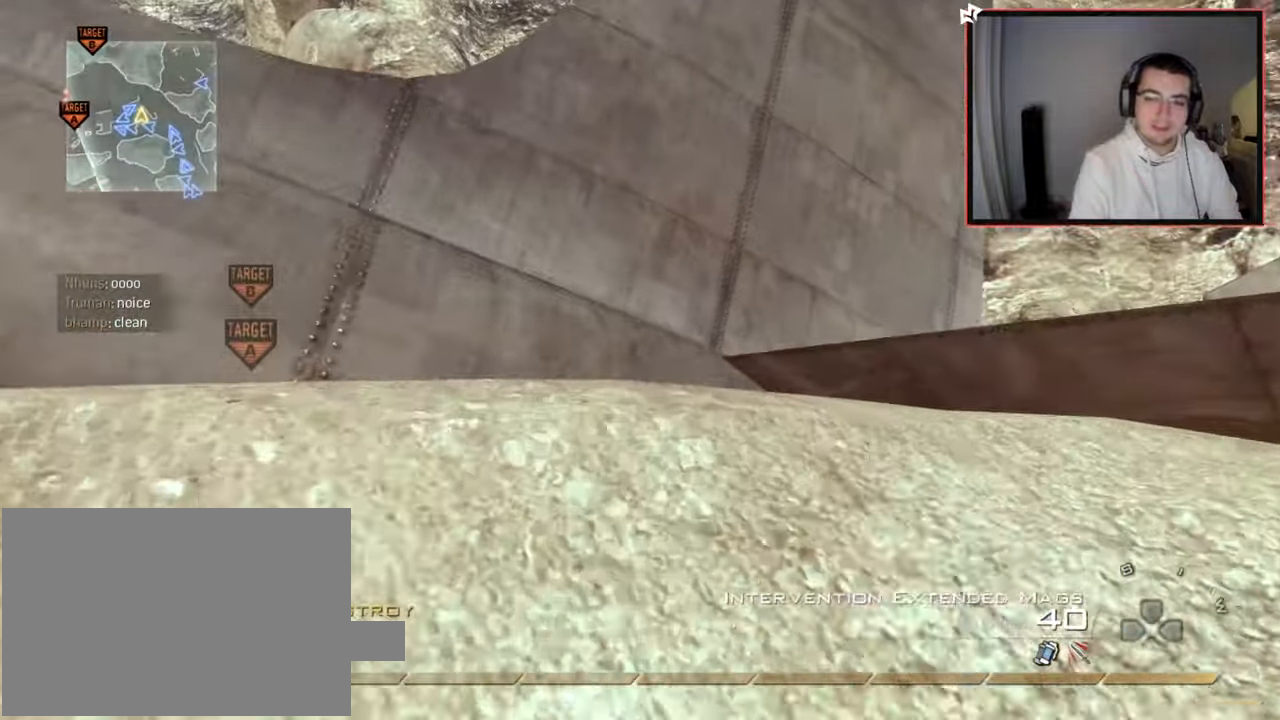
{"buttons": [], "left_stick": "up", "right_stick": "center", "events": [[33, "TRIANGLE", "down"], [100, "TRIANGLE", "up"], [150, "TRIANGLE", "down"], [250, "TRIANGLE", "up"], [300, "right_stick", "left"], [484, "right_stick", "center"]]}
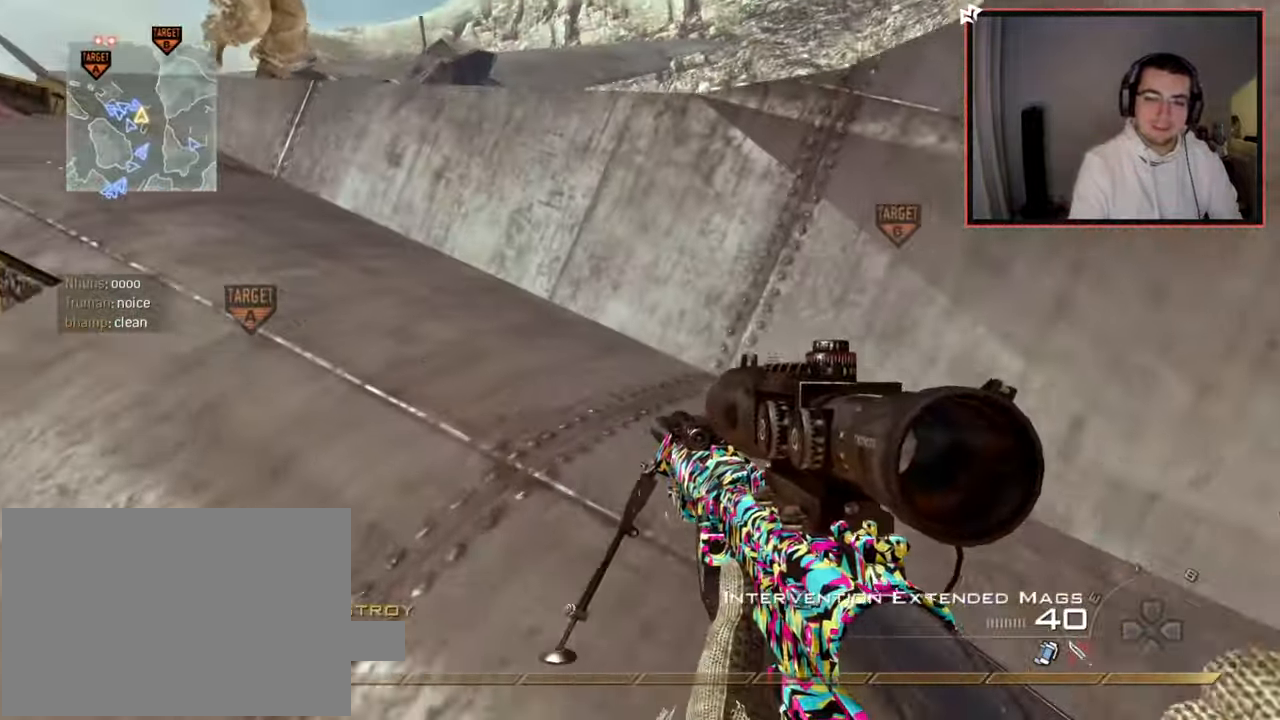
{"buttons": [], "left_stick": "up-left", "right_stick": "center", "events": [[50, "CROSS", "down"], [67, "left_stick", "up-left"], [117, "CROSS", "up"], [301, "right_stick", "left"], [417, "right_stick", "center"]]}
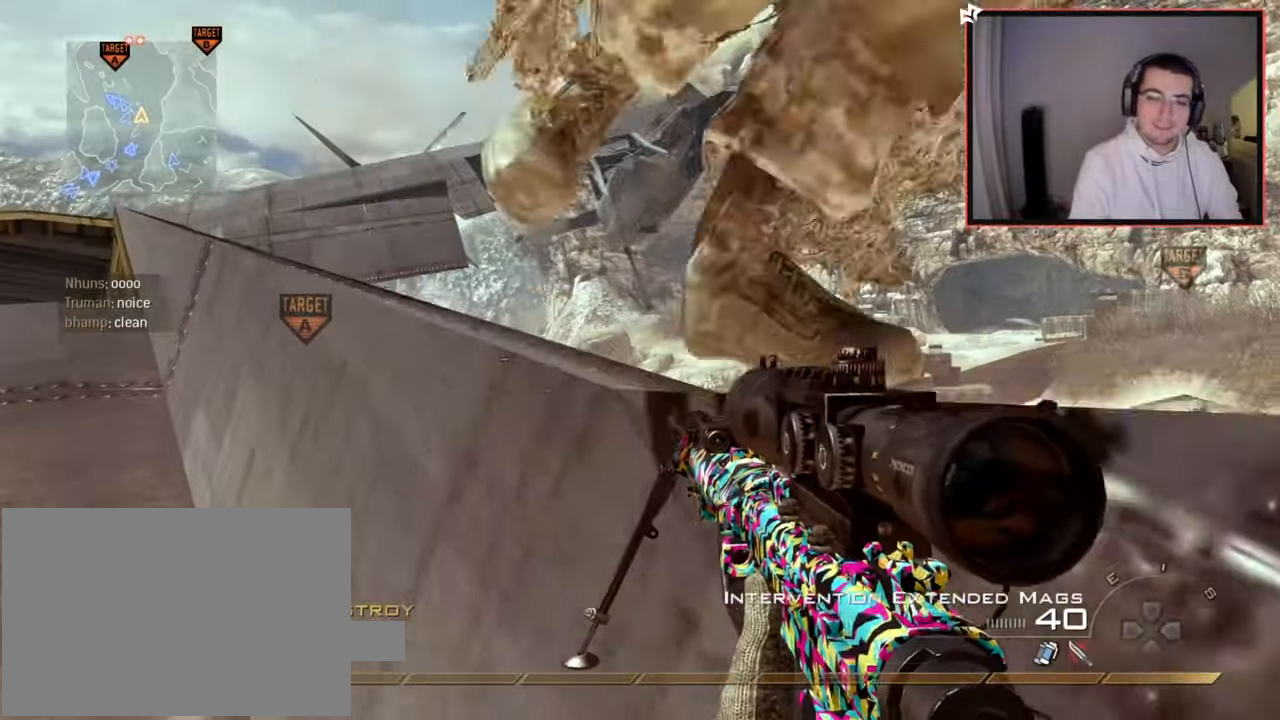
{"buttons": ["R1"], "left_stick": "up-left", "right_stick": "center", "events": [[300, "right_stick", "up-left"], [383, "right_stick", "down"], [400, "R1", "down"], [433, "right_stick", "center"]]}
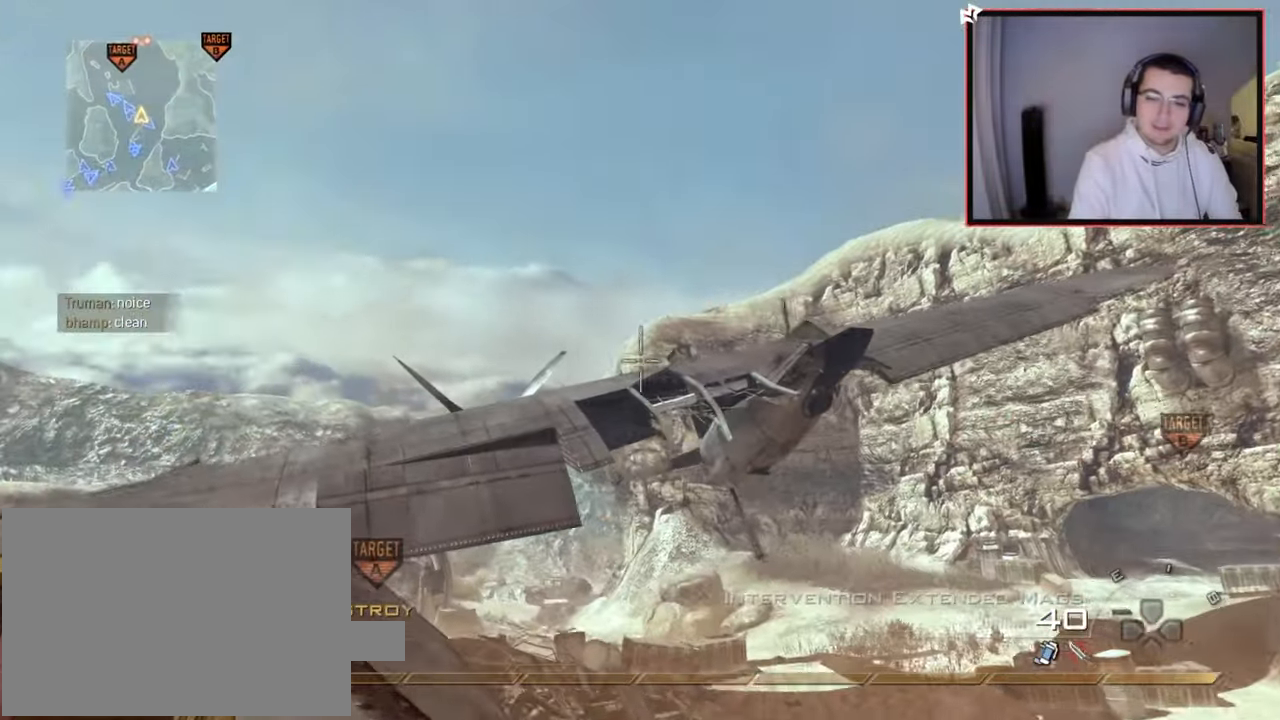
{"buttons": [], "left_stick": "center", "right_stick": "center", "events": [[266, "right_stick", "up-left"], [350, "R1", "up"], [383, "left_stick", "center"], [383, "right_stick", "center"]]}
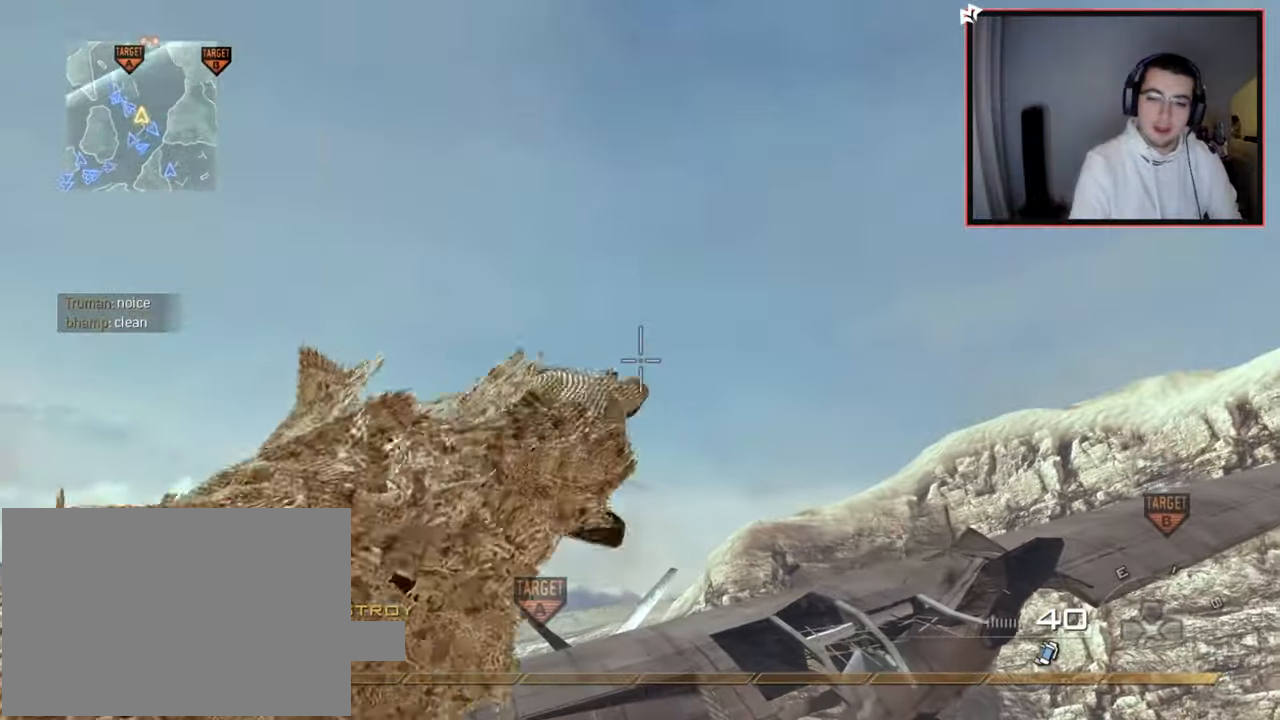
{"buttons": [], "left_stick": "down-right", "right_stick": "center", "events": [[167, "right_stick", "down"], [184, "left_stick", "down-right"], [350, "right_stick", "center"]]}
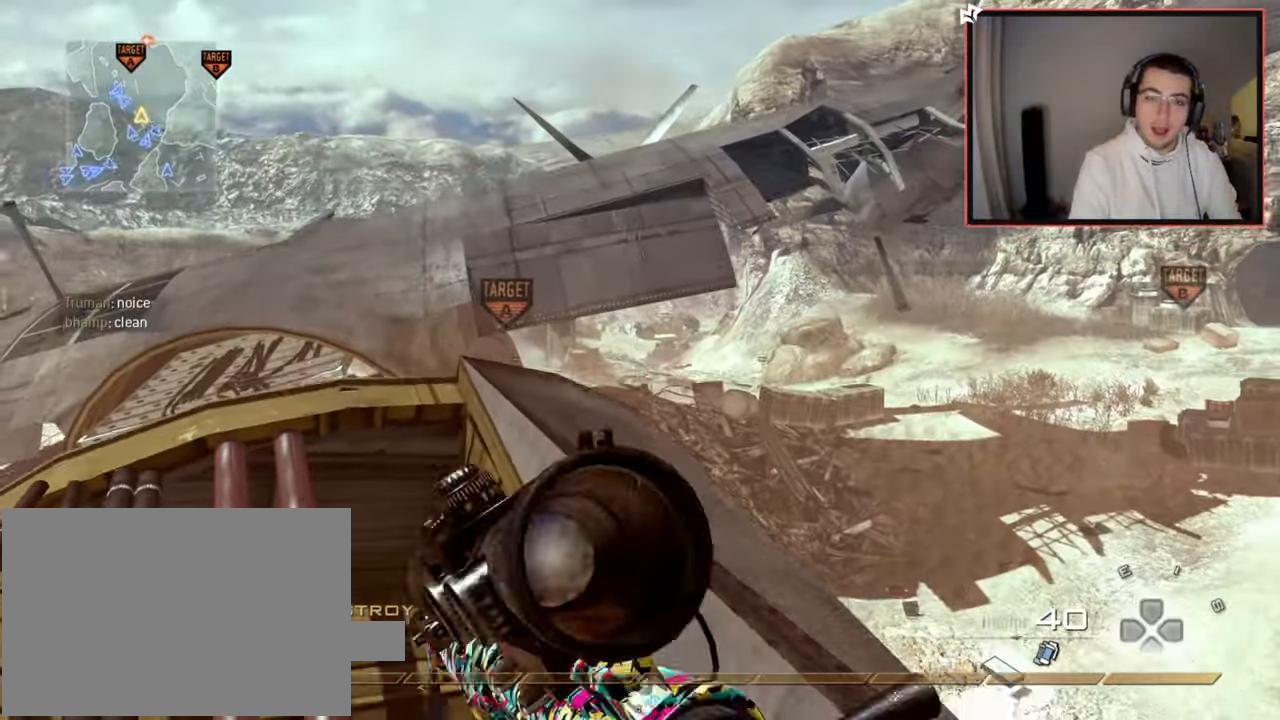
{"buttons": [], "left_stick": "center", "right_stick": "center", "events": [[16, "left_stick", "center"], [216, "right_stick", "down"], [266, "right_stick", "center"]]}
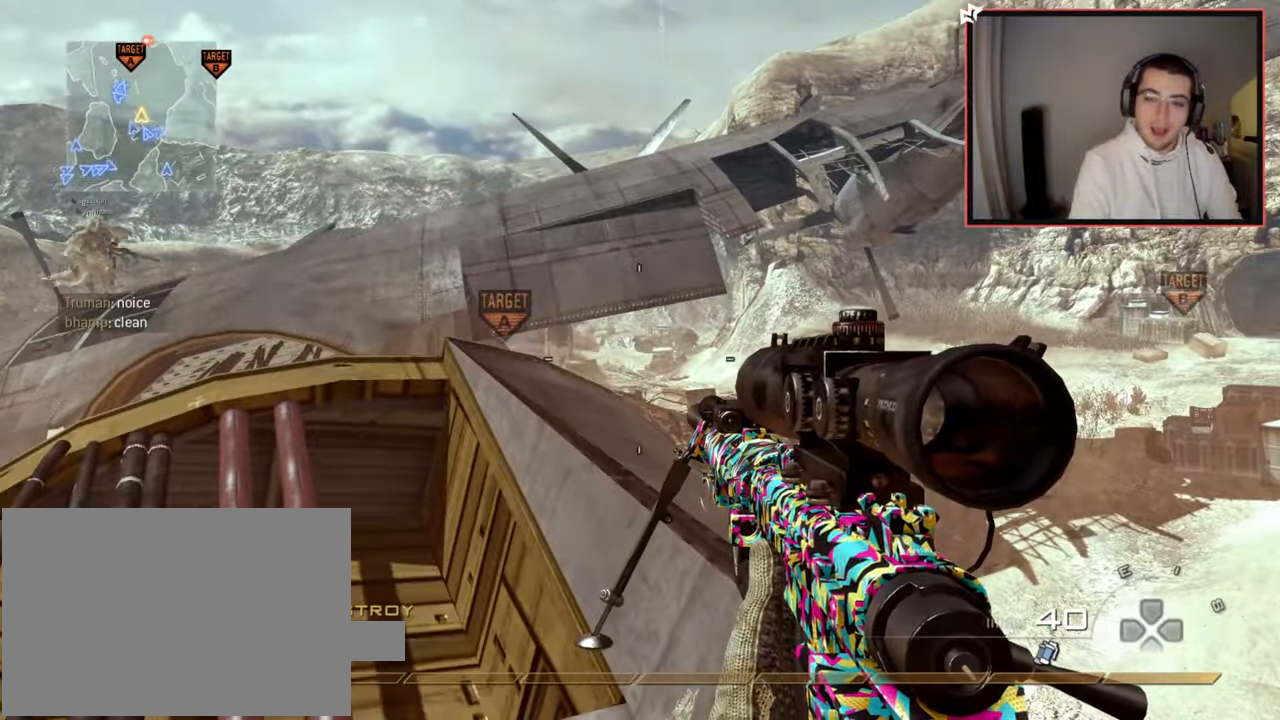
{"buttons": [], "left_stick": "center", "right_stick": "center", "events": [[83, "left_stick", "right"], [200, "left_stick", "center"]]}
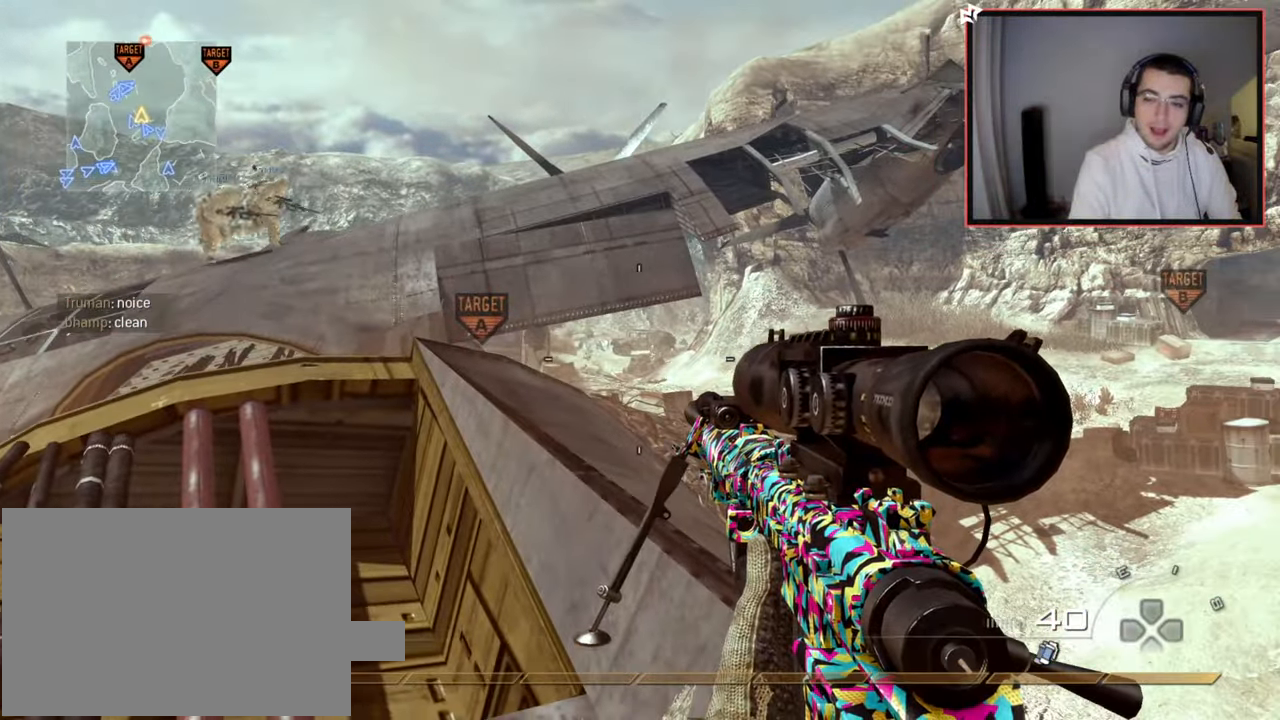
{"buttons": [], "left_stick": "center", "right_stick": "center", "events": [[283, "right_stick", "right"], [333, "left_stick", "right"], [333, "right_stick", "center"], [417, "left_stick", "center"]]}
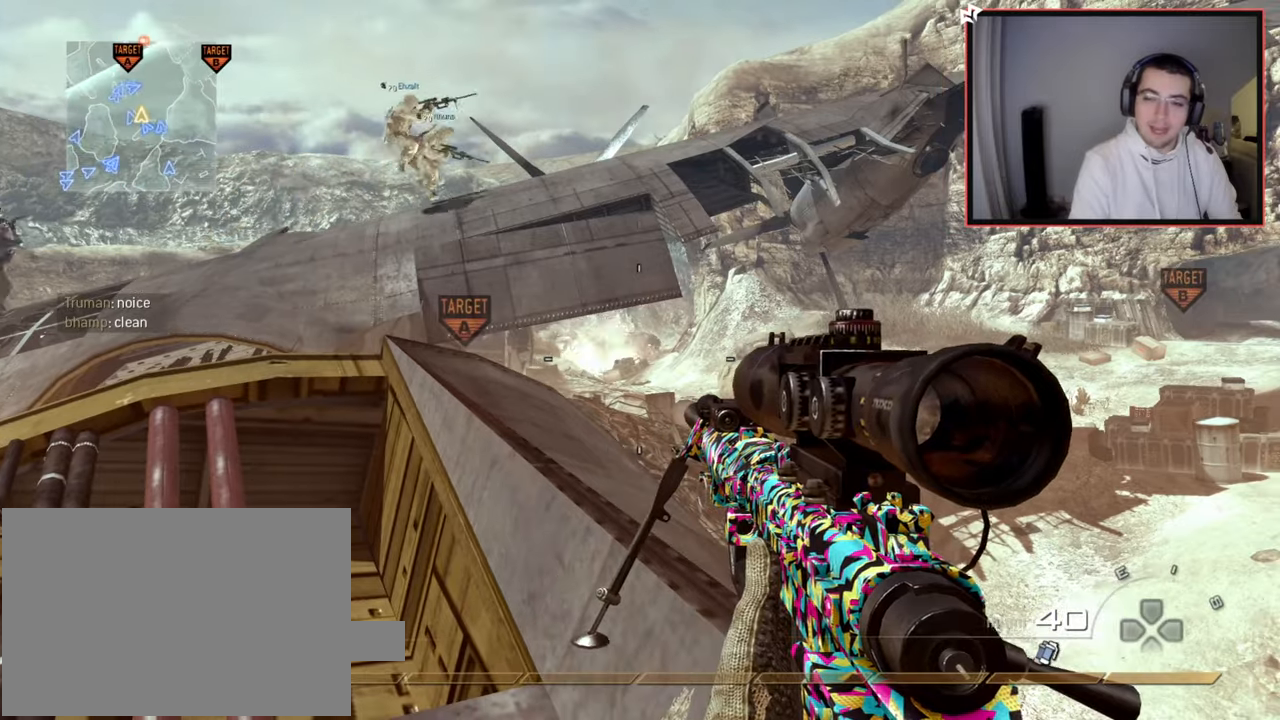
{"buttons": [], "left_stick": "center", "right_stick": "up-right", "events": [[150, "R2", "down"], [150, "SQUARE", "down"], [184, "left_stick", "up-left"], [234, "R2", "up"], [234, "SQUARE", "up"], [300, "right_stick", "down-right"], [334, "left_stick", "center"], [501, "right_stick", "up-right"]]}